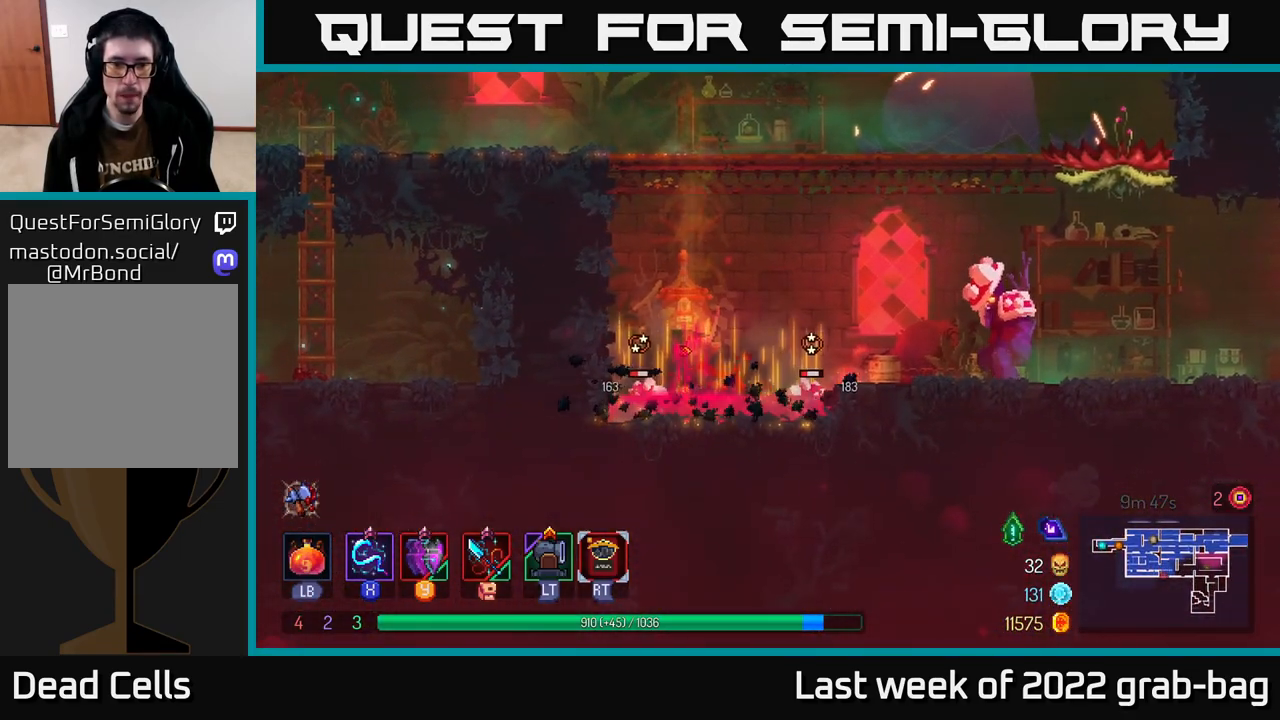
Gameplay with a controller (Xbox layout); each line is a JSON object with the inputs held at the frame after it. "events" lists button and stick changes between this image and that frame as [ms after this image, input, new state], when the widget could be followed in between.
{"buttons": ["A"], "left_stick": "right", "right_stick": "center", "events": [[17, "X", "down"], [133, "X", "up"], [283, "left_stick", "right"], [450, "A", "down"]]}
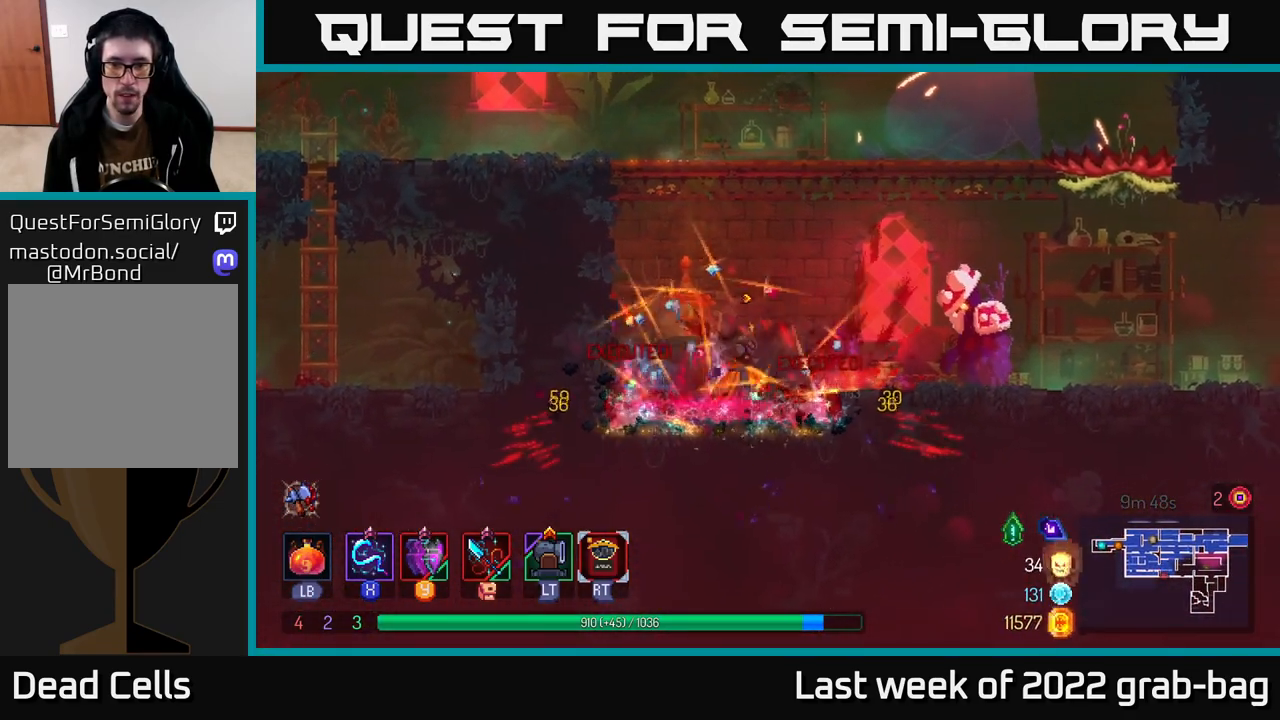
{"buttons": [], "left_stick": "right", "right_stick": "center", "events": [[50, "X", "down"], [100, "A", "up"], [133, "X", "up"], [250, "X", "down"], [317, "X", "up"], [400, "X", "down"], [467, "X", "up"]]}
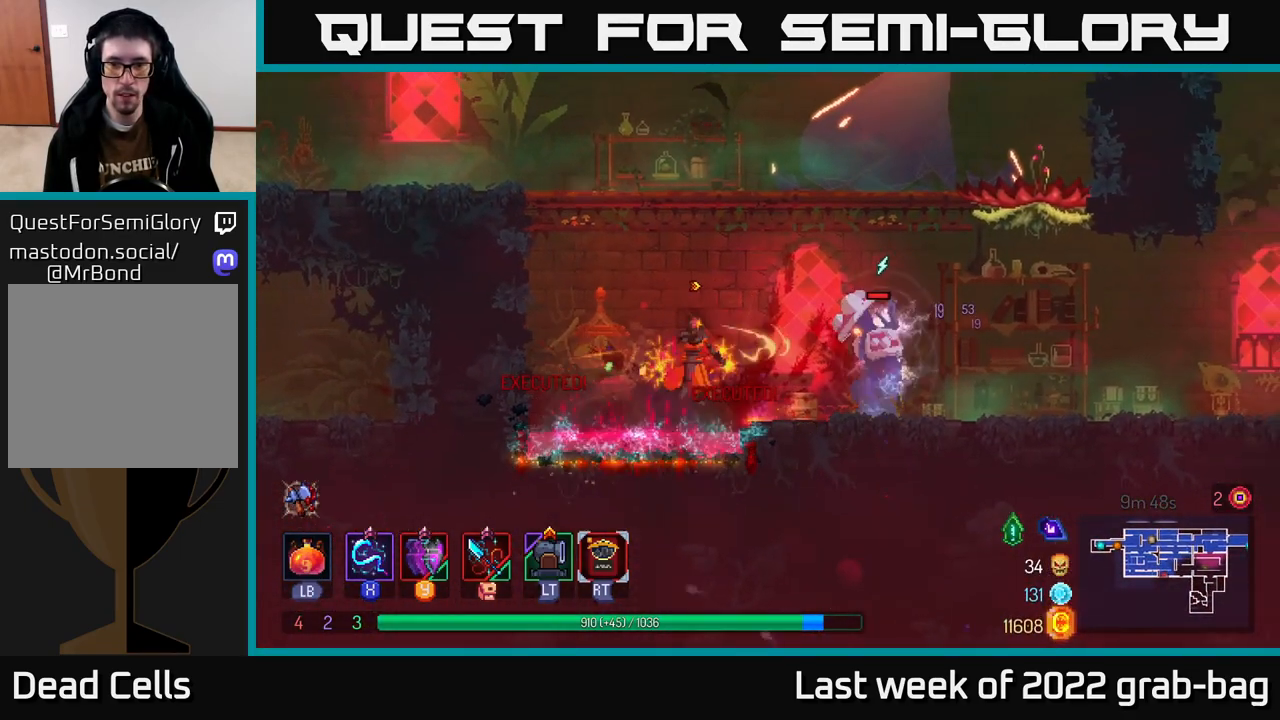
{"buttons": [], "left_stick": "right", "right_stick": "center", "events": [[67, "X", "down"], [150, "X", "up"], [233, "X", "down"], [333, "X", "up"], [417, "X", "down"], [500, "X", "up"]]}
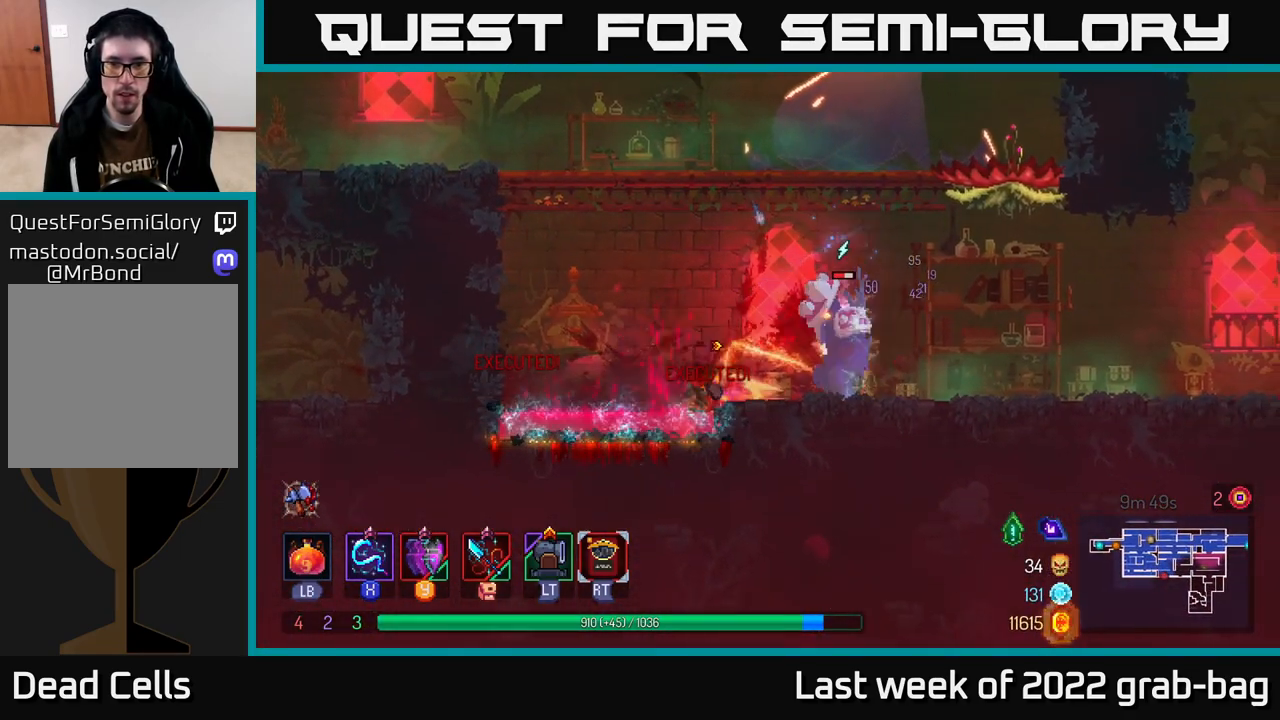
{"buttons": ["X"], "left_stick": "right", "right_stick": "center", "events": [[17, "left_stick", "center"], [67, "X", "down"], [167, "X", "up"], [250, "X", "down"], [350, "X", "up"], [417, "X", "down"], [450, "left_stick", "right"]]}
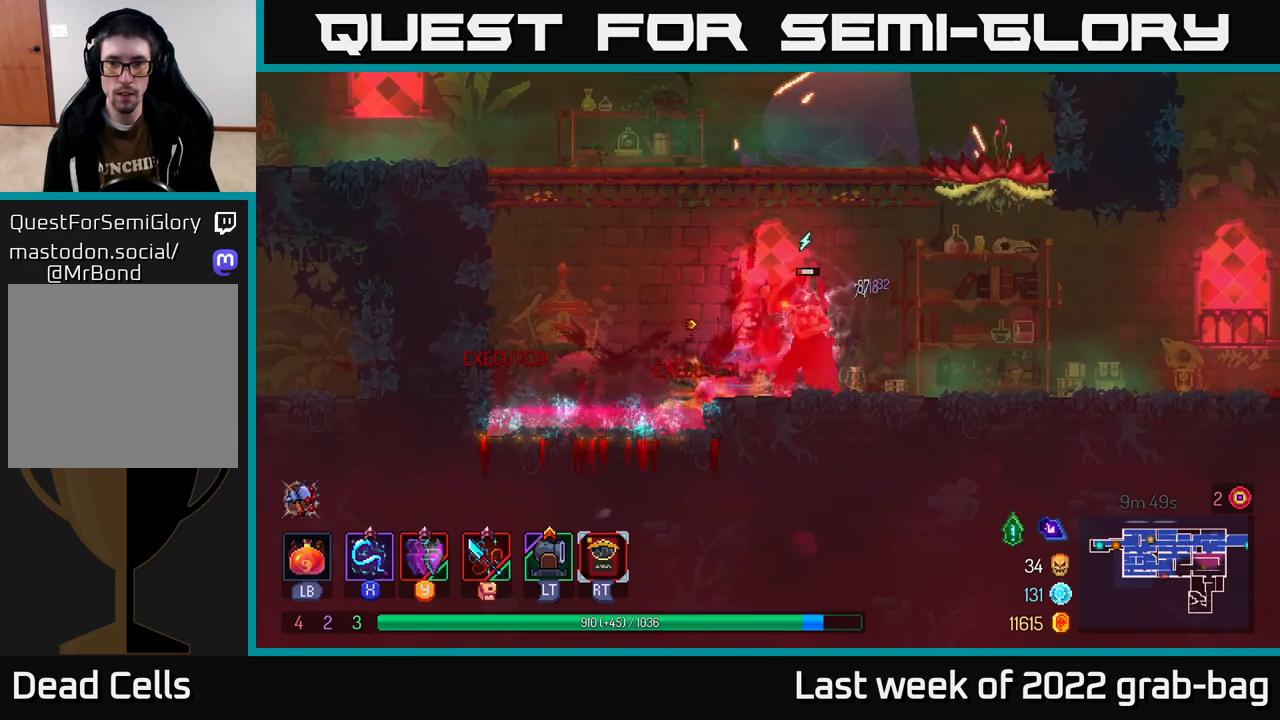
{"buttons": [], "left_stick": "right", "right_stick": "center", "events": [[33, "X", "up"], [183, "B", "down"], [333, "B", "up"]]}
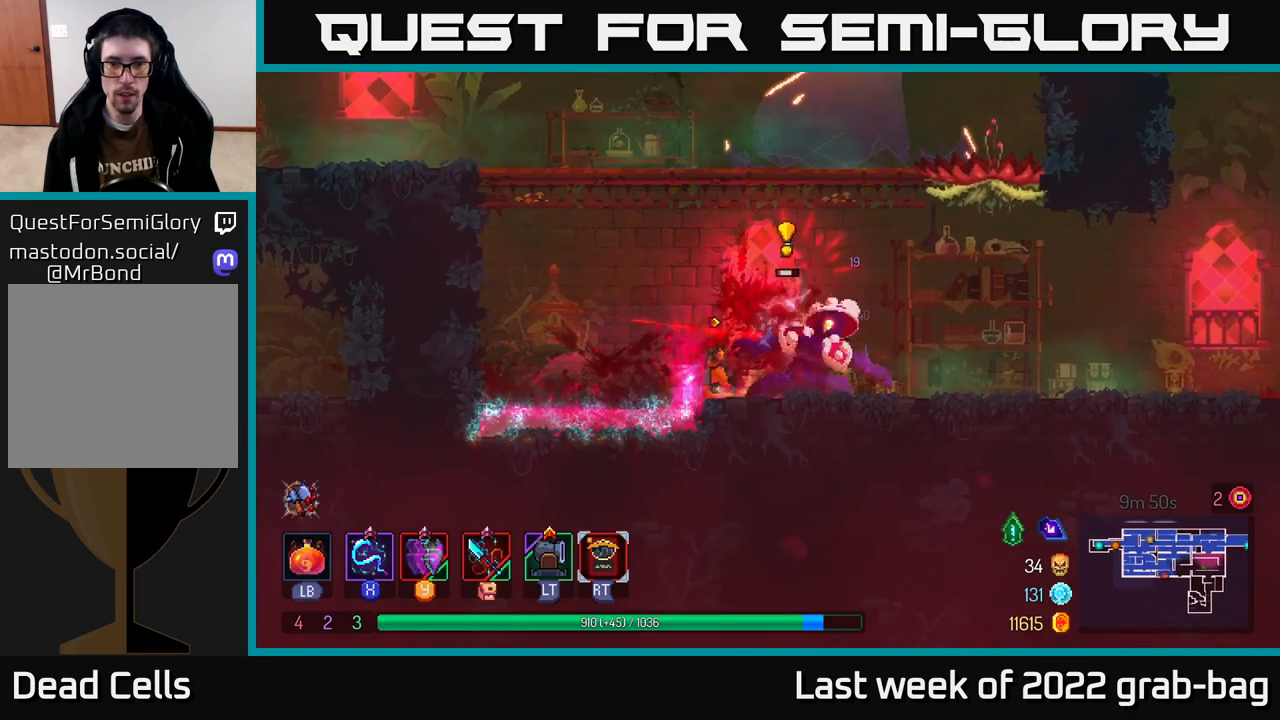
{"buttons": ["X"], "left_stick": "left", "right_stick": "center", "events": [[217, "B", "down"], [317, "B", "up"], [417, "left_stick", "left"], [483, "X", "down"]]}
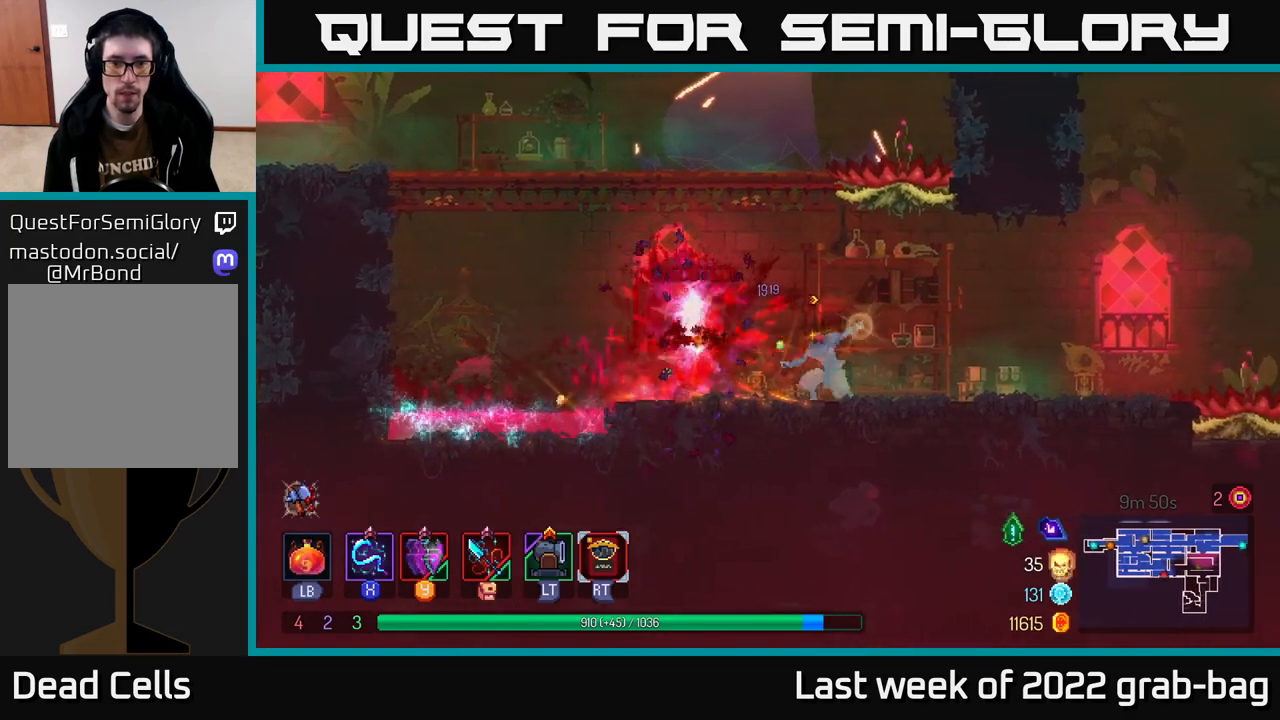
{"buttons": [], "left_stick": "right", "right_stick": "center", "events": [[83, "X", "up"], [200, "left_stick", "center"], [350, "left_stick", "right"]]}
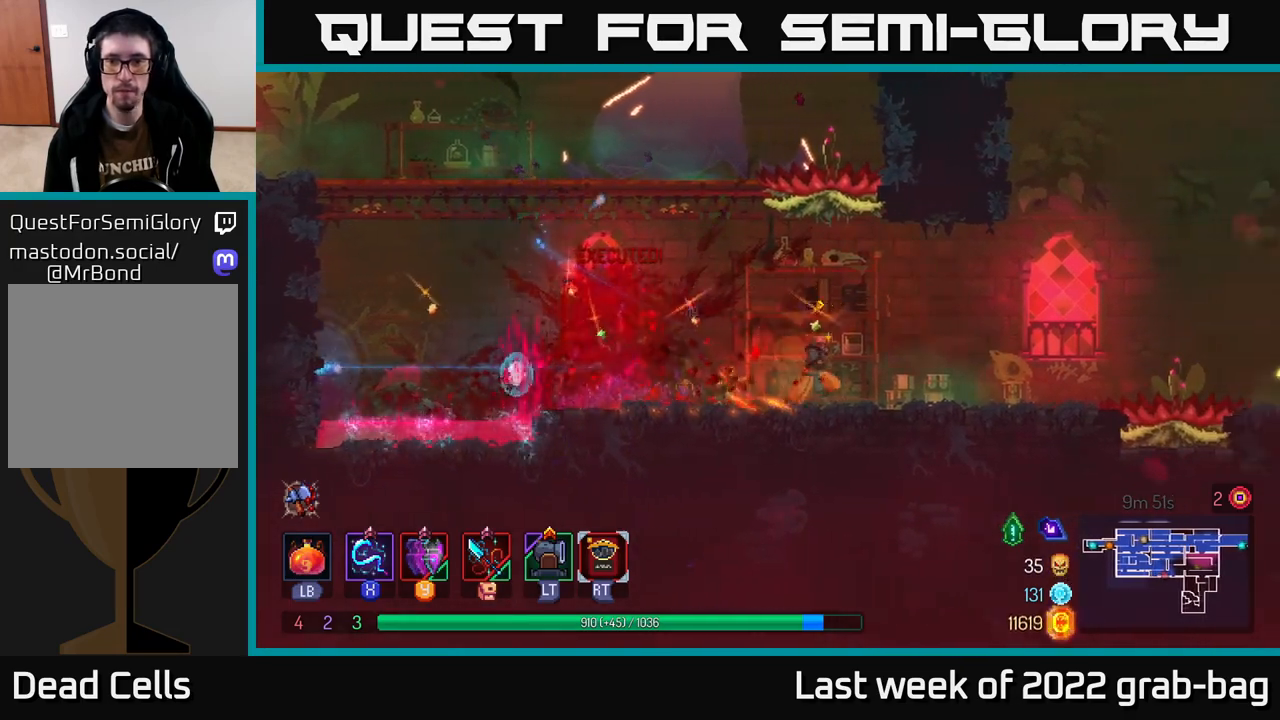
{"buttons": [], "left_stick": "center", "right_stick": "center", "events": [[333, "left_stick", "center"]]}
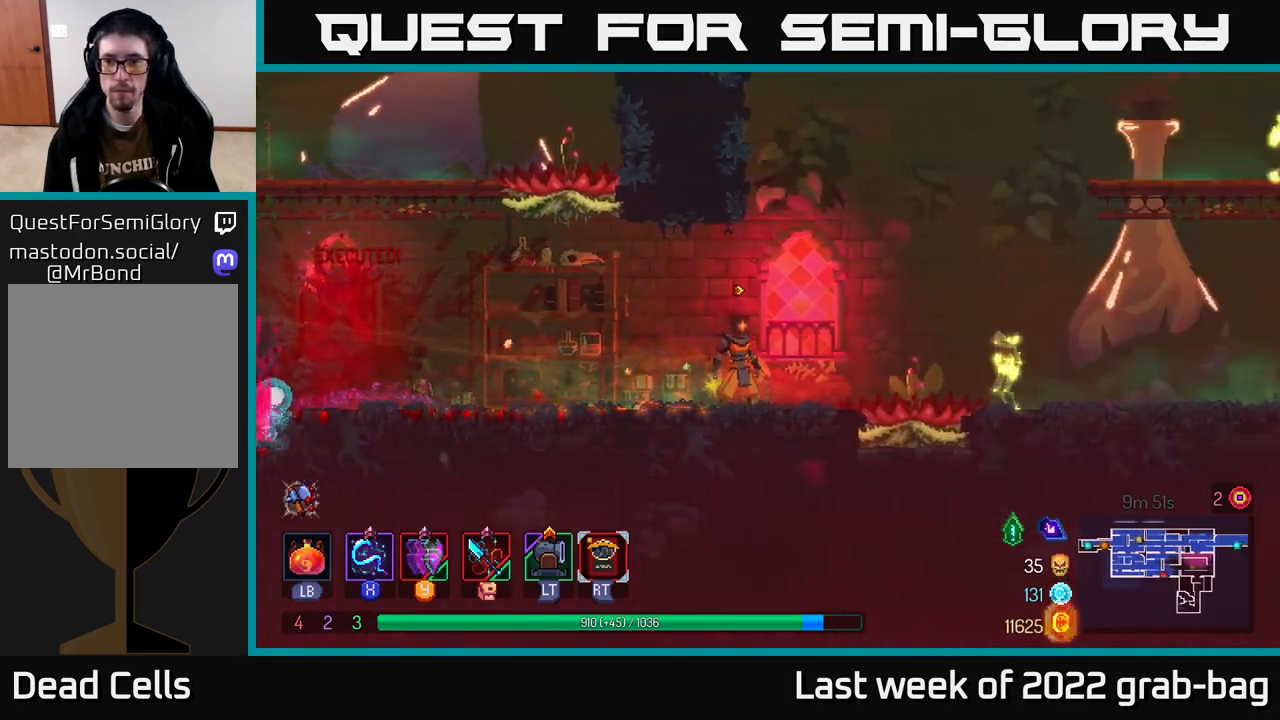
{"buttons": ["X"], "left_stick": "center", "right_stick": "center", "events": [[17, "X", "down"], [33, "left_stick", "right"], [100, "X", "up"], [167, "left_stick", "center"], [217, "X", "down"], [317, "X", "up"], [417, "X", "down"]]}
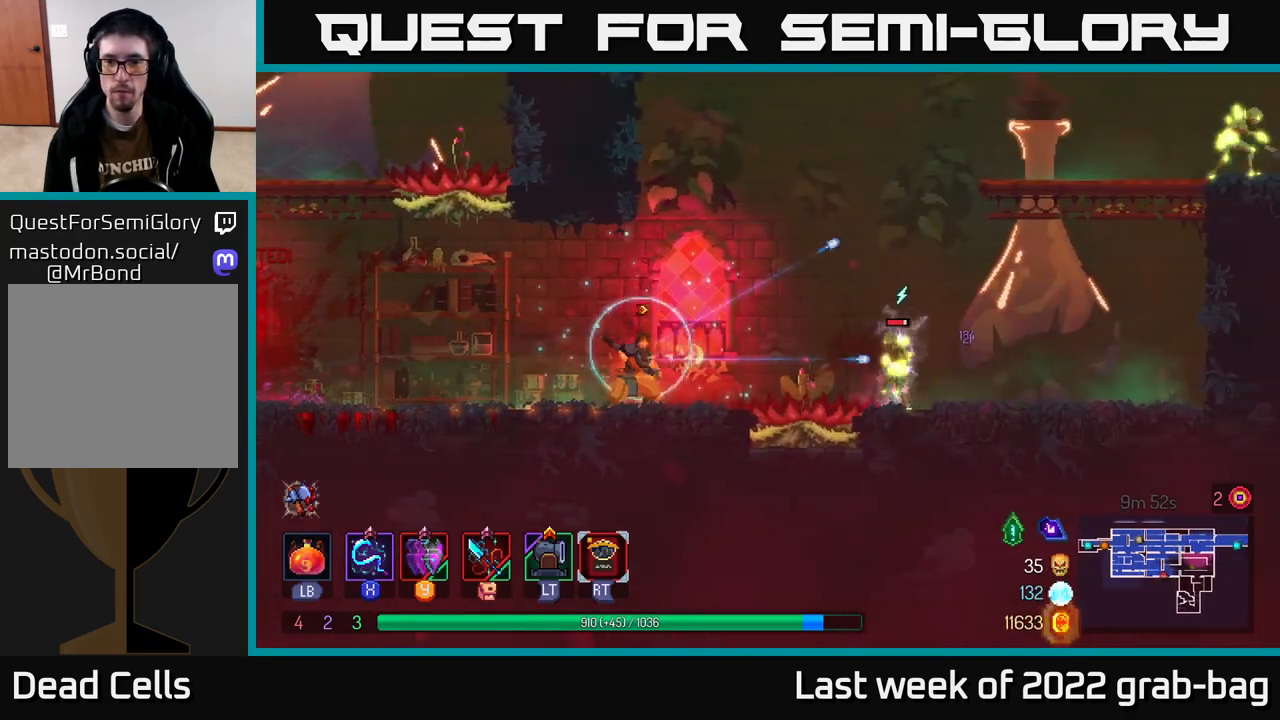
{"buttons": [], "left_stick": "right", "right_stick": "center", "events": [[17, "X", "up"], [217, "X", "down"], [333, "X", "up"], [400, "left_stick", "right"]]}
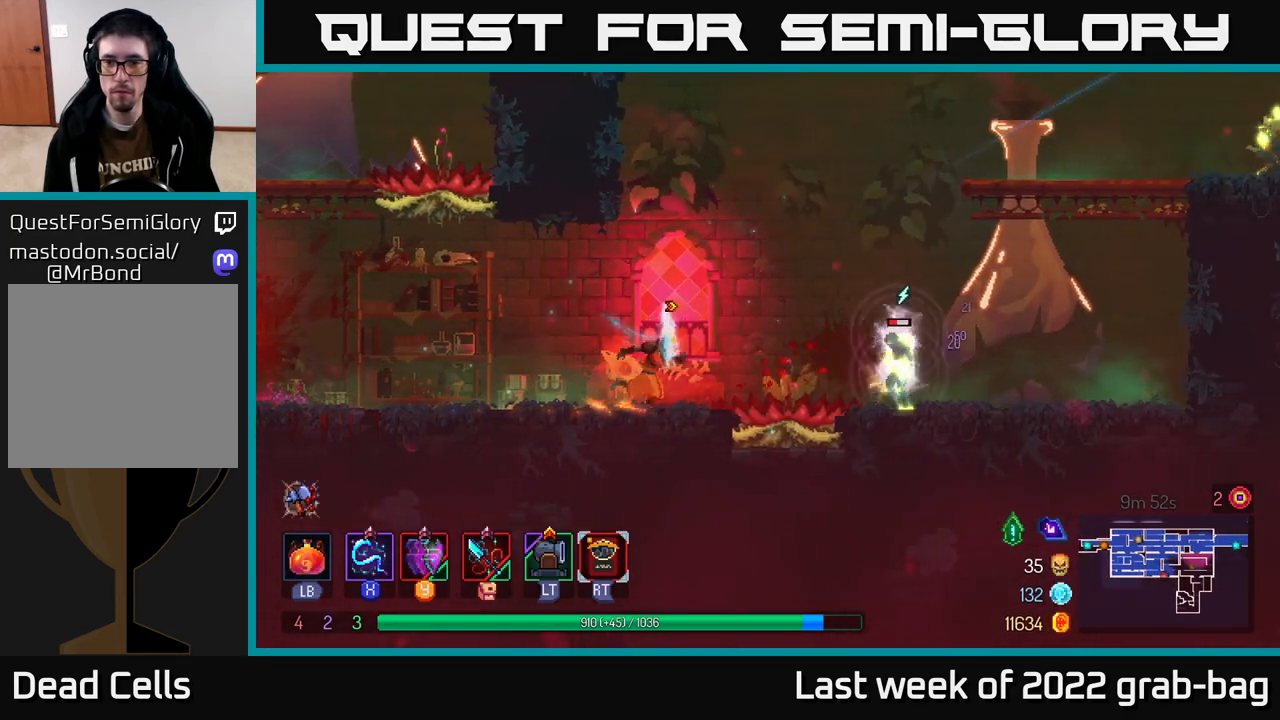
{"buttons": ["A"], "left_stick": "right", "right_stick": "center", "events": [[167, "A", "down"], [333, "A", "up"], [467, "A", "down"]]}
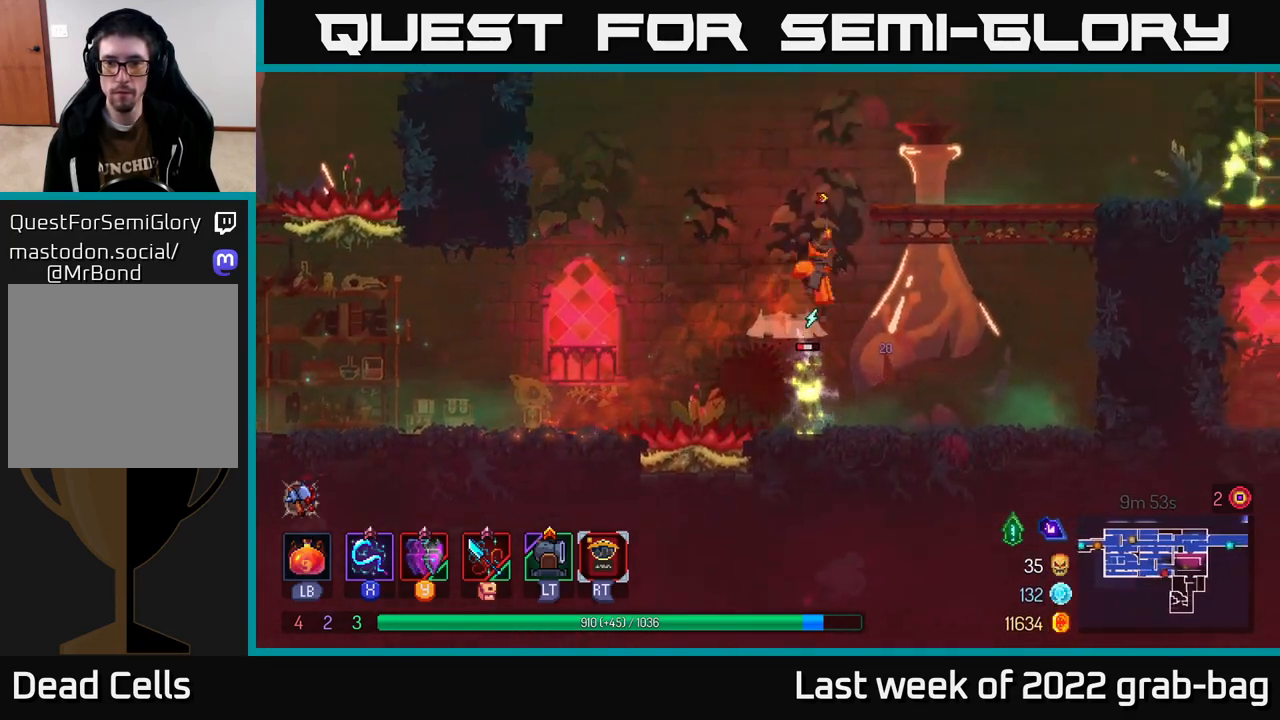
{"buttons": [], "left_stick": "right", "right_stick": "center", "events": [[133, "A", "up"]]}
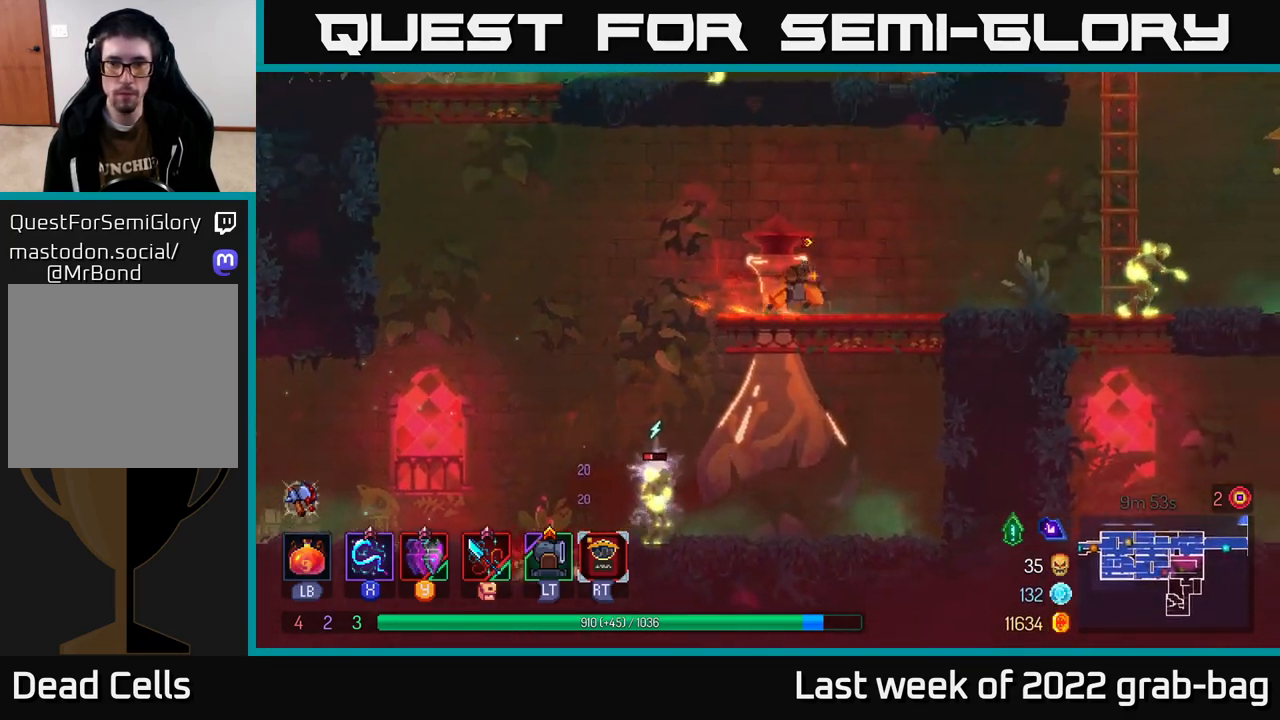
{"buttons": [], "left_stick": "right", "right_stick": "center", "events": [[133, "X", "down"], [317, "X", "up"], [400, "X", "down"], [483, "X", "up"]]}
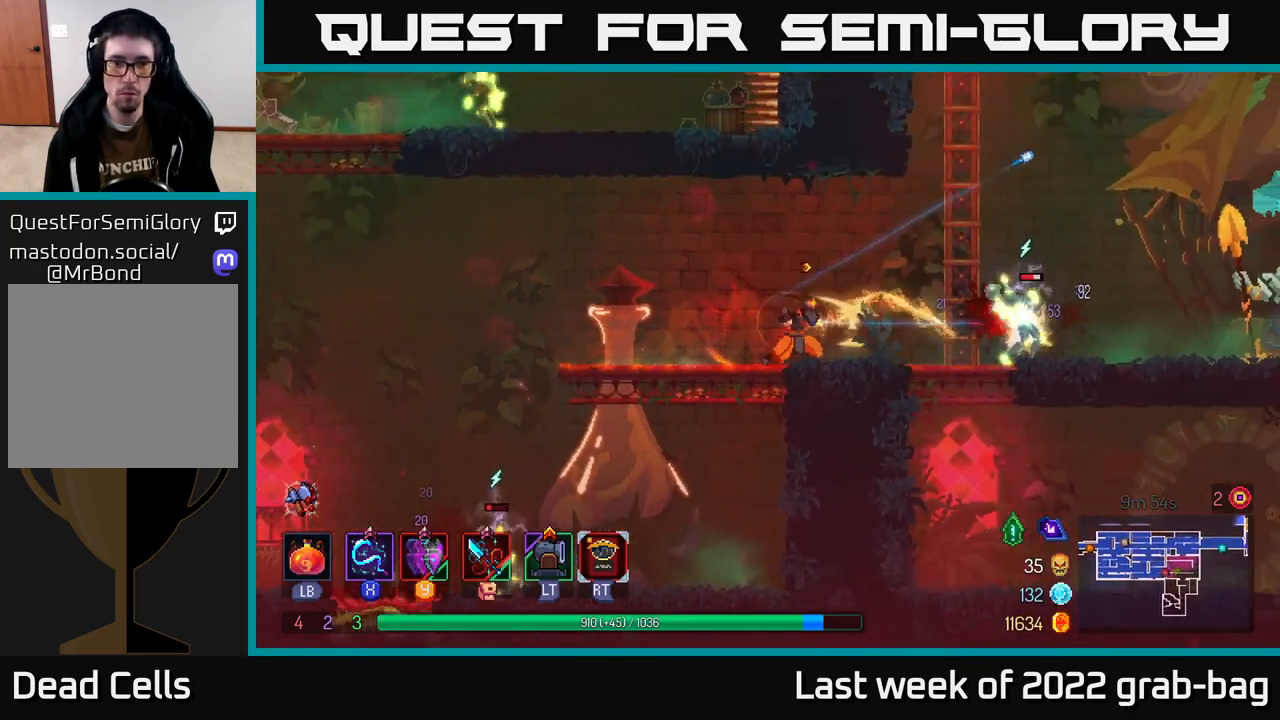
{"buttons": ["X"], "left_stick": "center", "right_stick": "center", "events": [[50, "X", "down"], [150, "X", "up"], [183, "left_stick", "center"], [233, "X", "down"], [333, "X", "up"], [417, "X", "down"]]}
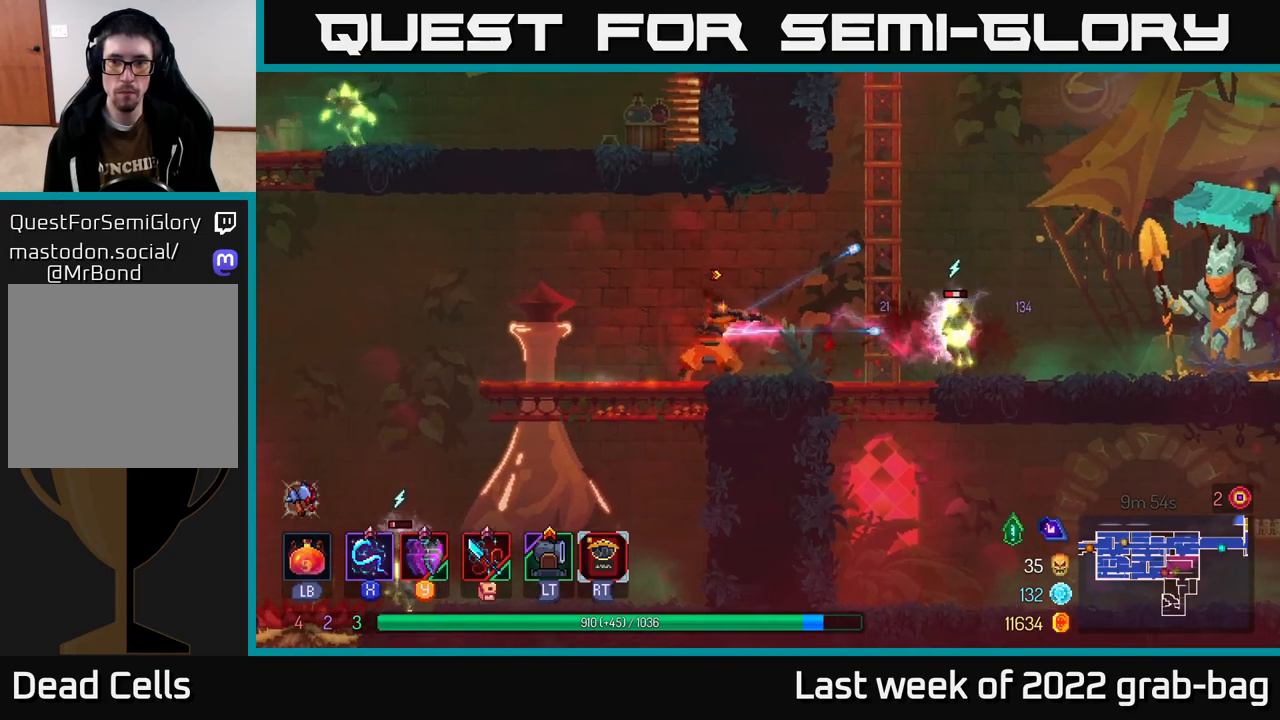
{"buttons": [], "left_stick": "center", "right_stick": "center", "events": [[17, "X", "up"], [100, "X", "down"], [200, "X", "up"], [300, "X", "down"], [417, "X", "up"]]}
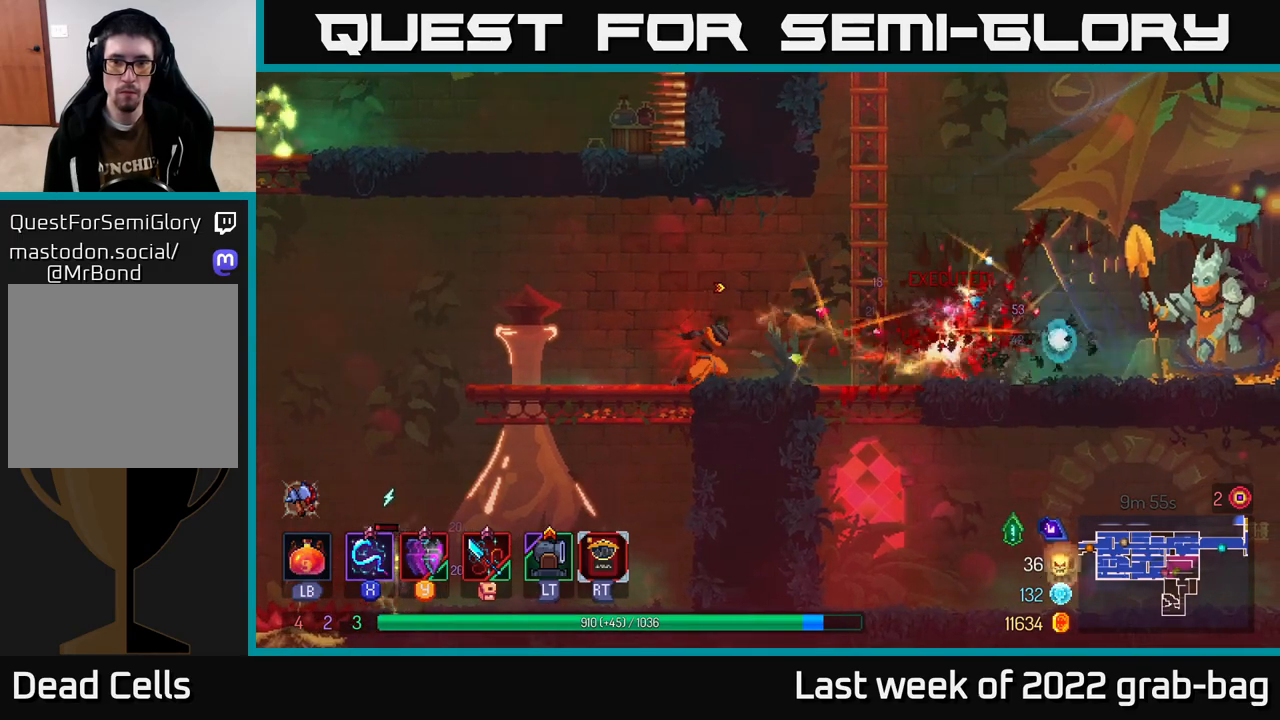
{"buttons": [], "left_stick": "left", "right_stick": "center", "events": [[100, "left_stick", "left"], [267, "B", "down"], [367, "B", "up"]]}
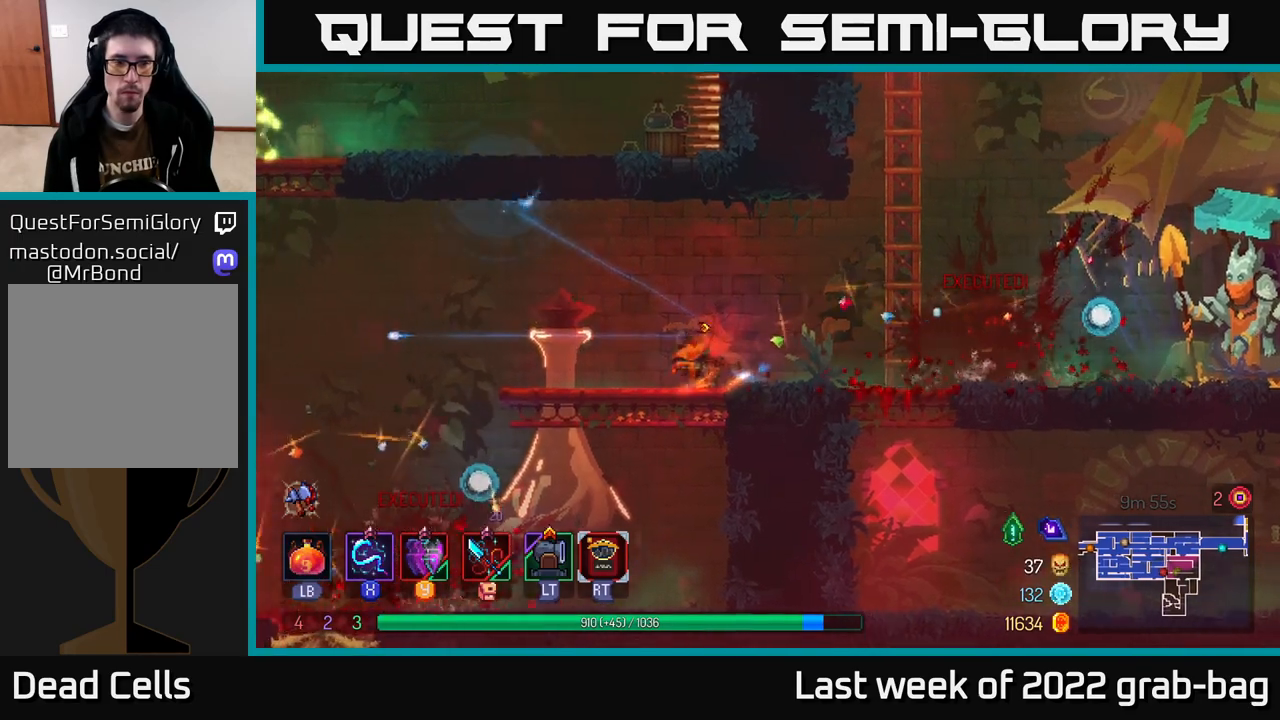
{"buttons": ["A"], "left_stick": "left", "right_stick": "center", "events": [[383, "A", "down"]]}
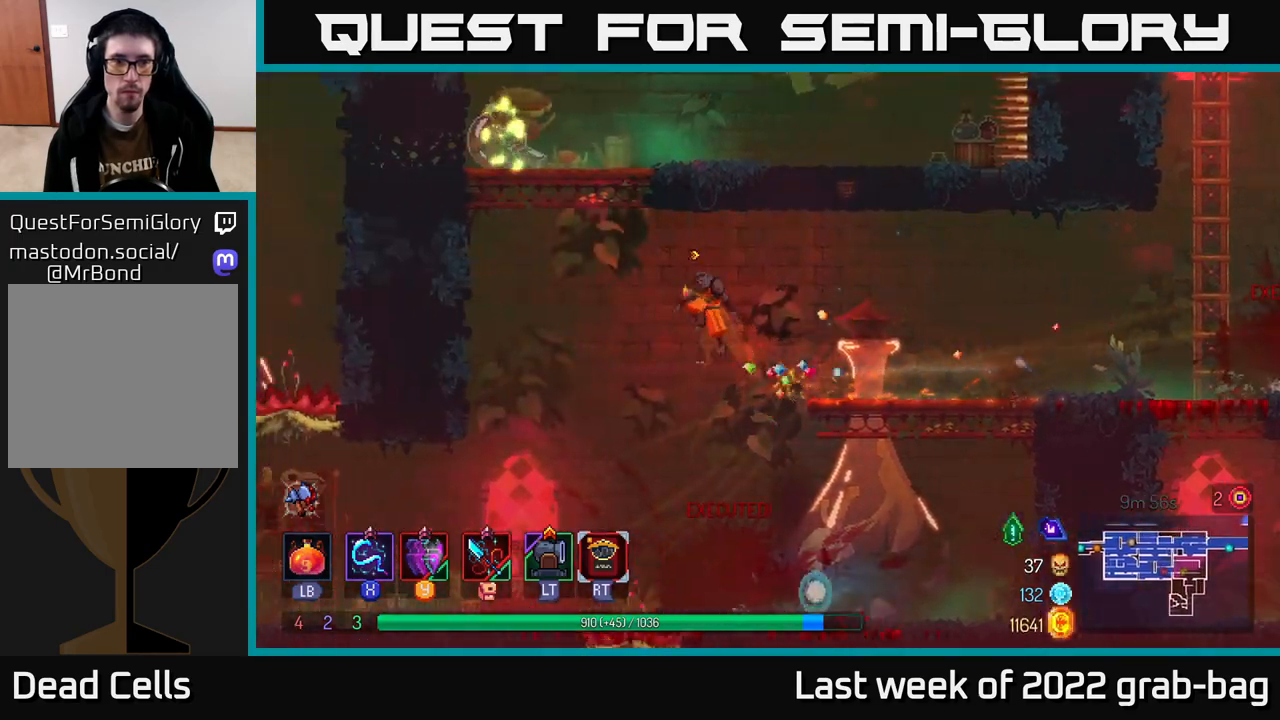
{"buttons": [], "left_stick": "right", "right_stick": "center", "events": [[50, "A", "up"], [150, "A", "down"], [233, "left_stick", "right"], [283, "A", "up"], [333, "A", "down"], [483, "A", "up"]]}
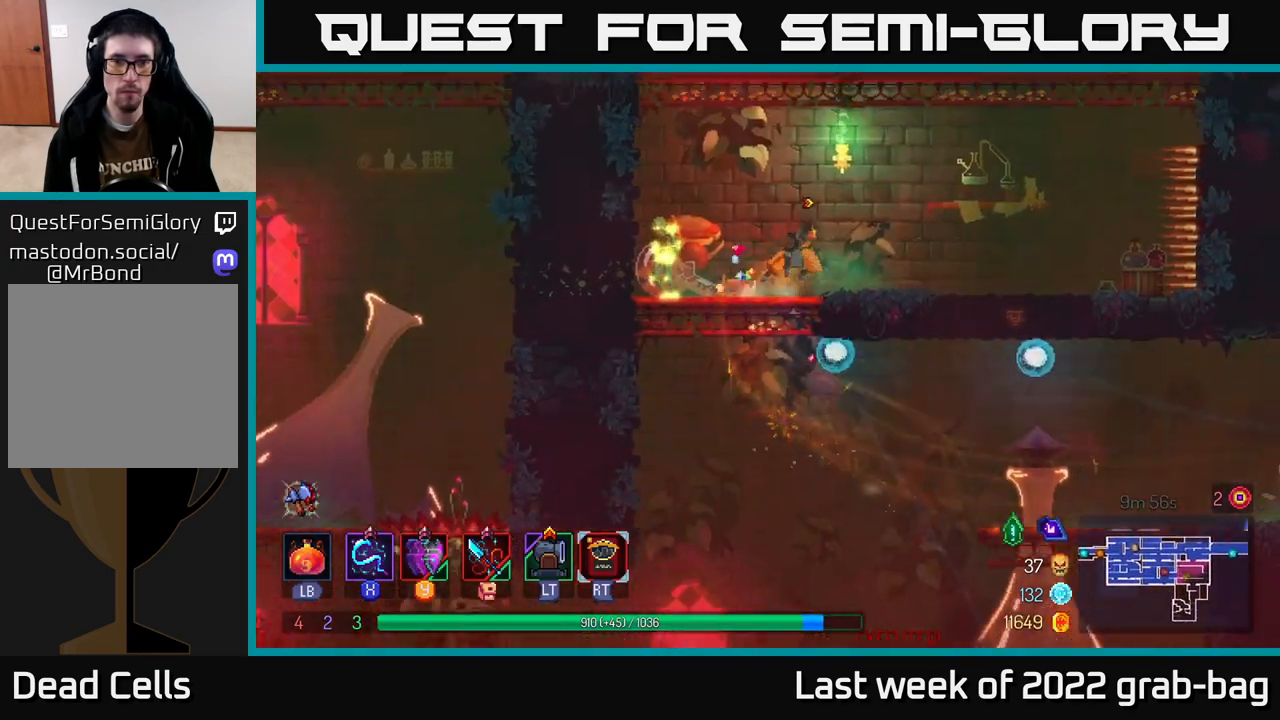
{"buttons": ["X"], "left_stick": "center", "right_stick": "center", "events": [[83, "left_stick", "left"], [100, "X", "down"], [183, "X", "up"], [283, "X", "down"], [333, "left_stick", "center"], [350, "X", "up"], [433, "X", "down"]]}
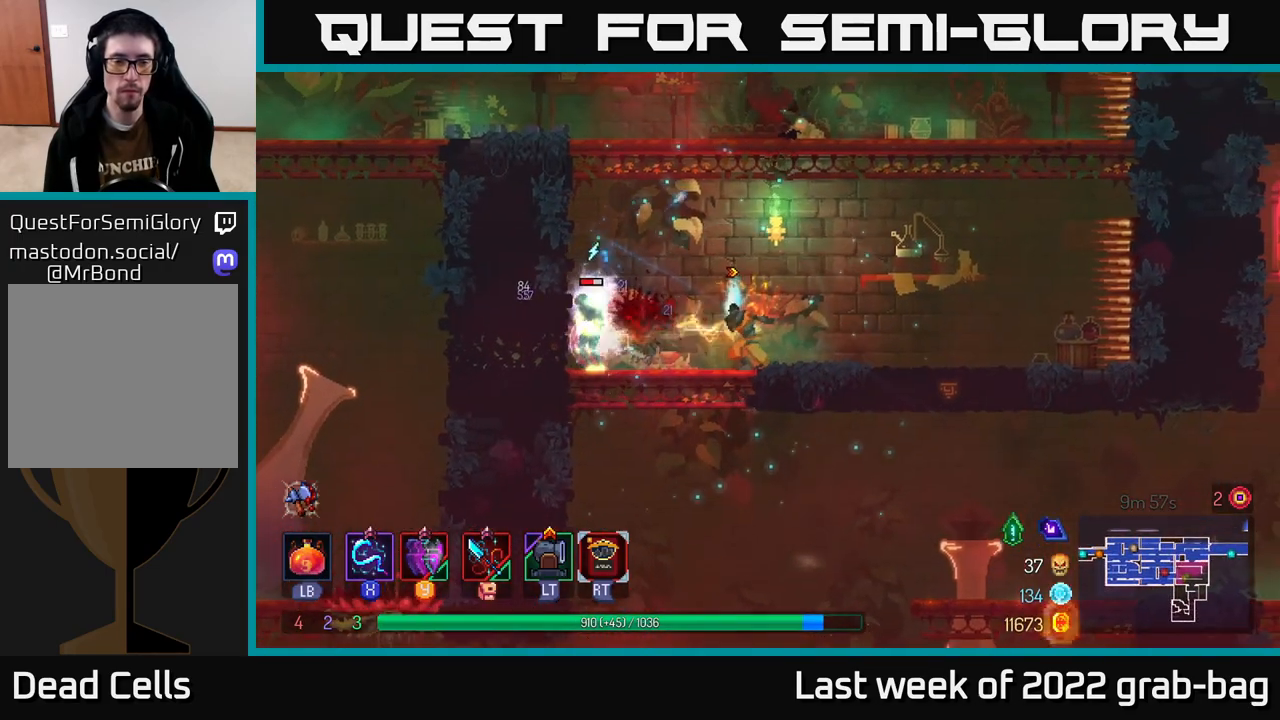
{"buttons": ["X"], "left_stick": "center", "right_stick": "center", "events": [[50, "X", "up"], [133, "X", "down"], [233, "X", "up"], [317, "X", "down"], [417, "X", "up"], [500, "X", "down"]]}
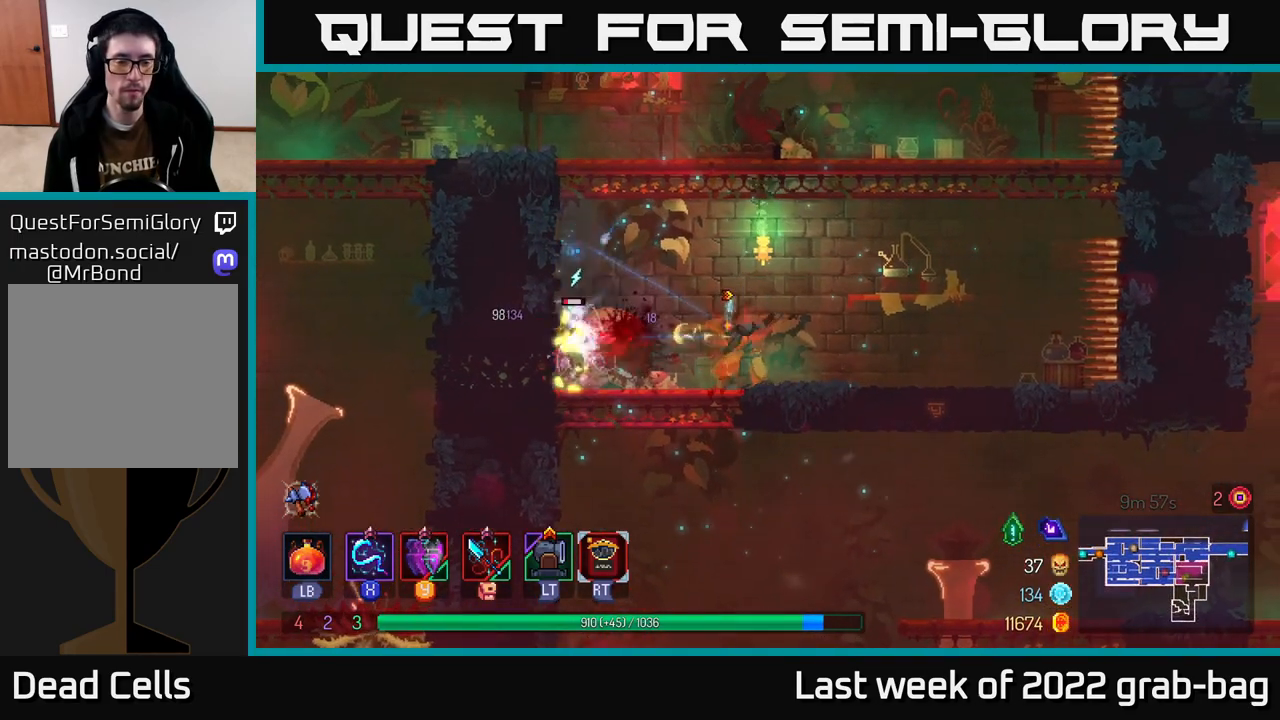
{"buttons": [], "left_stick": "down", "right_stick": "center", "events": [[117, "X", "up"], [267, "left_stick", "left"], [467, "left_stick", "down"]]}
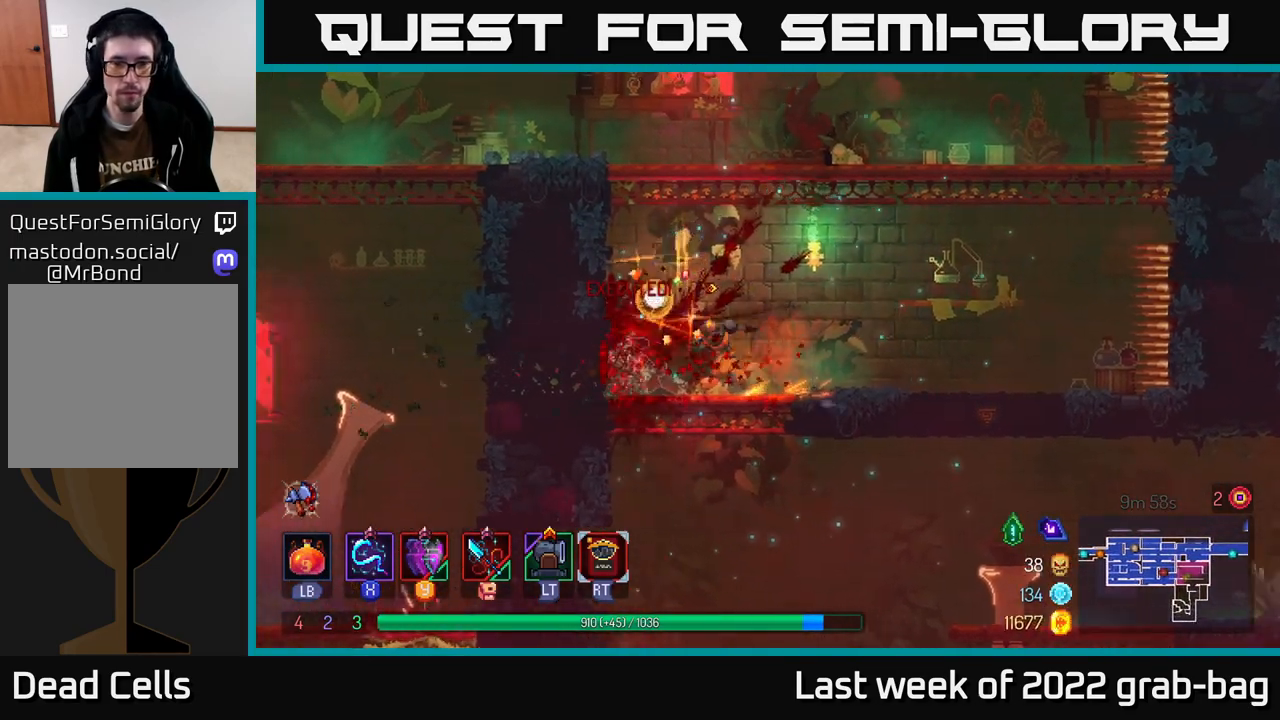
{"buttons": [], "left_stick": "right", "right_stick": "center", "events": [[17, "A", "down"], [133, "A", "up"], [183, "left_stick", "down-right"], [300, "left_stick", "right"]]}
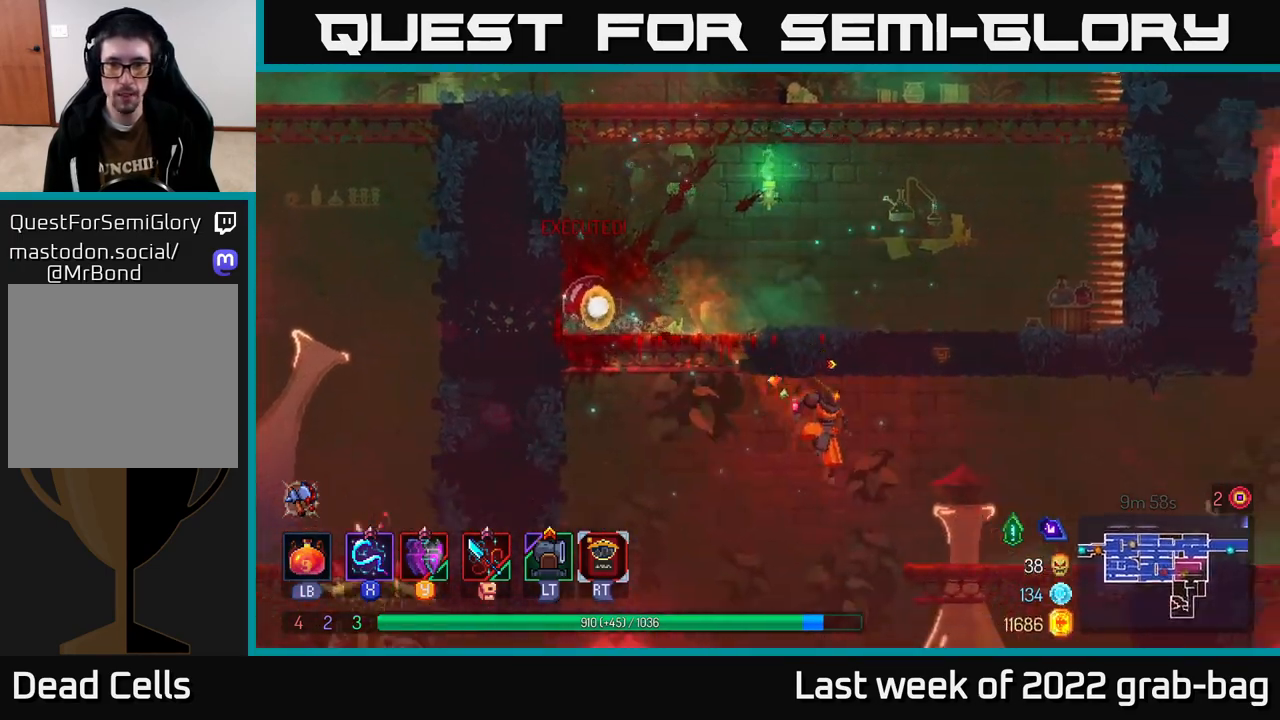
{"buttons": [], "left_stick": "right", "right_stick": "center", "events": [[133, "A", "down"], [217, "A", "up"], [350, "B", "down"], [467, "B", "up"]]}
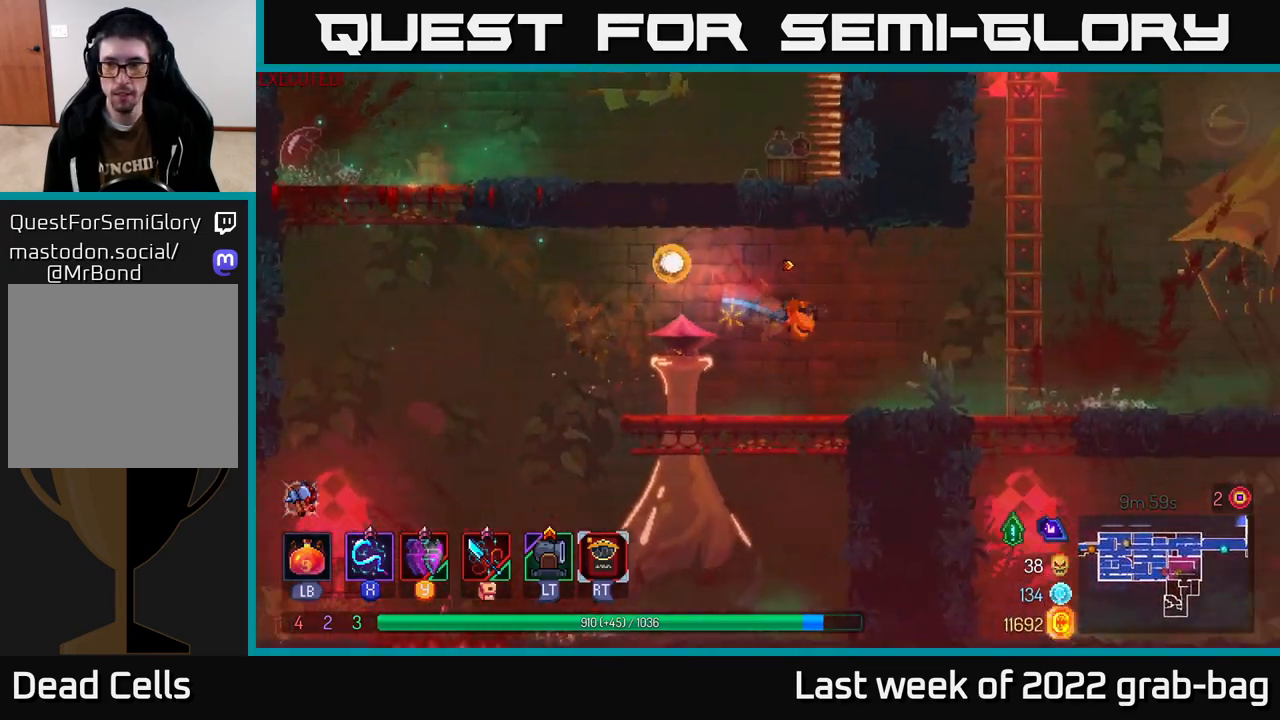
{"buttons": [], "left_stick": "right", "right_stick": "center", "events": []}
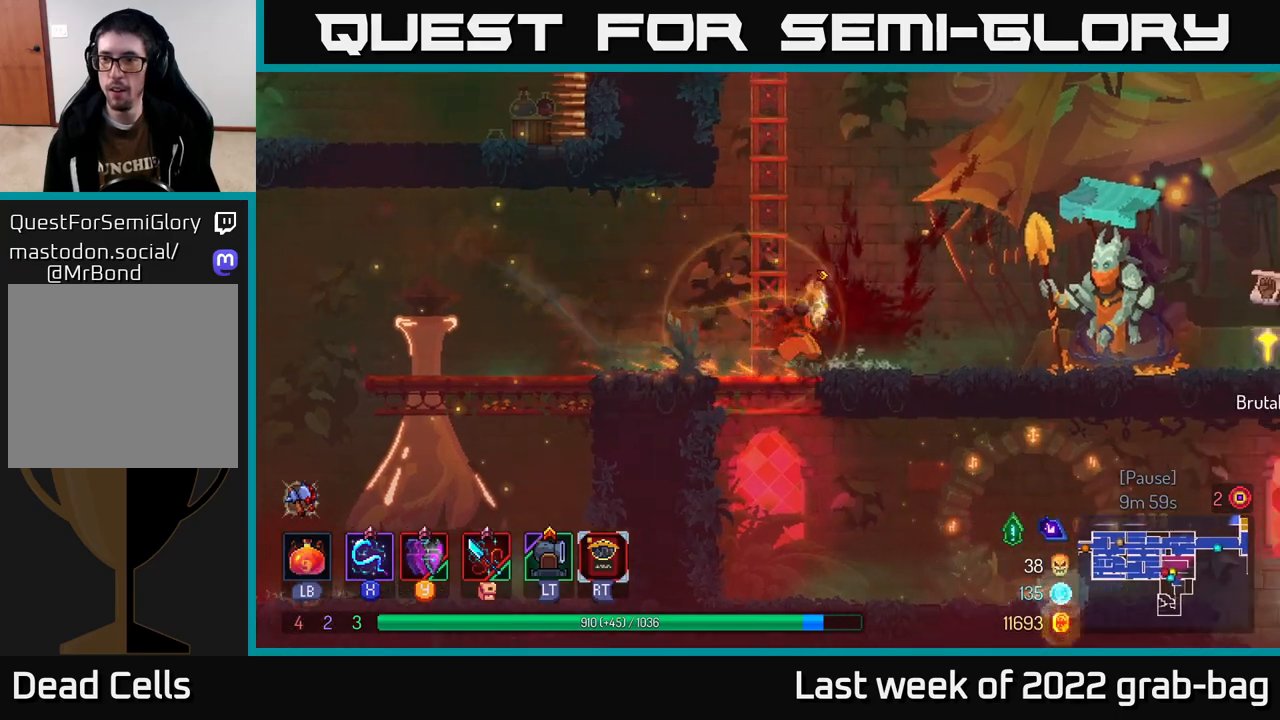
{"buttons": [], "left_stick": "right", "right_stick": "center", "events": []}
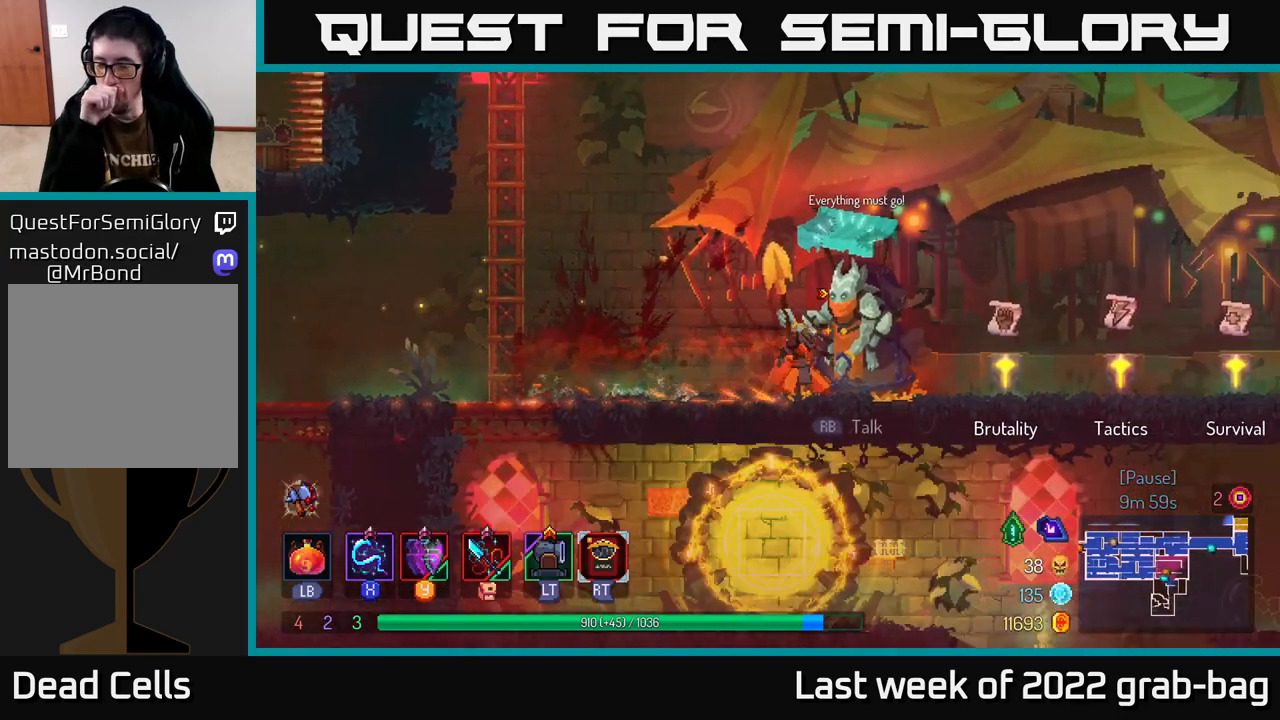
{"buttons": [], "left_stick": "center", "right_stick": "center", "events": [[33, "left_stick", "center"], [250, "left_stick", "right"], [467, "left_stick", "center"]]}
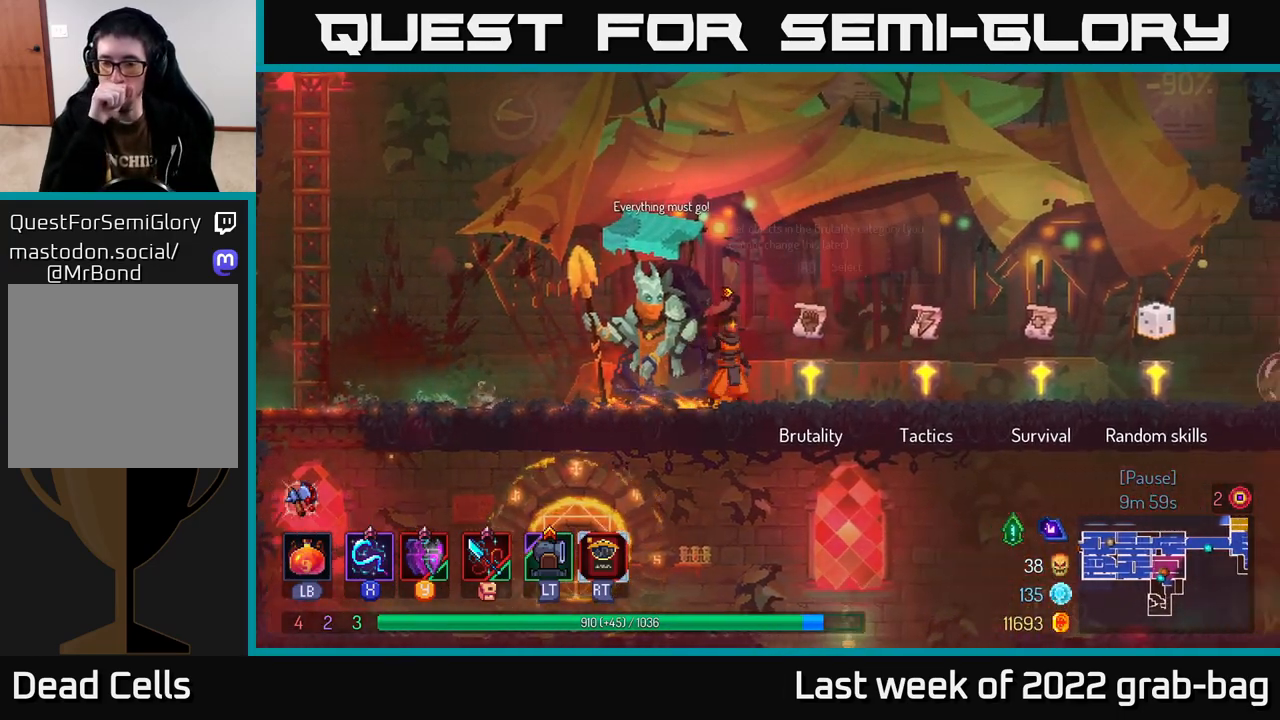
{"buttons": [], "left_stick": "right", "right_stick": "center", "events": [[367, "left_stick", "right"]]}
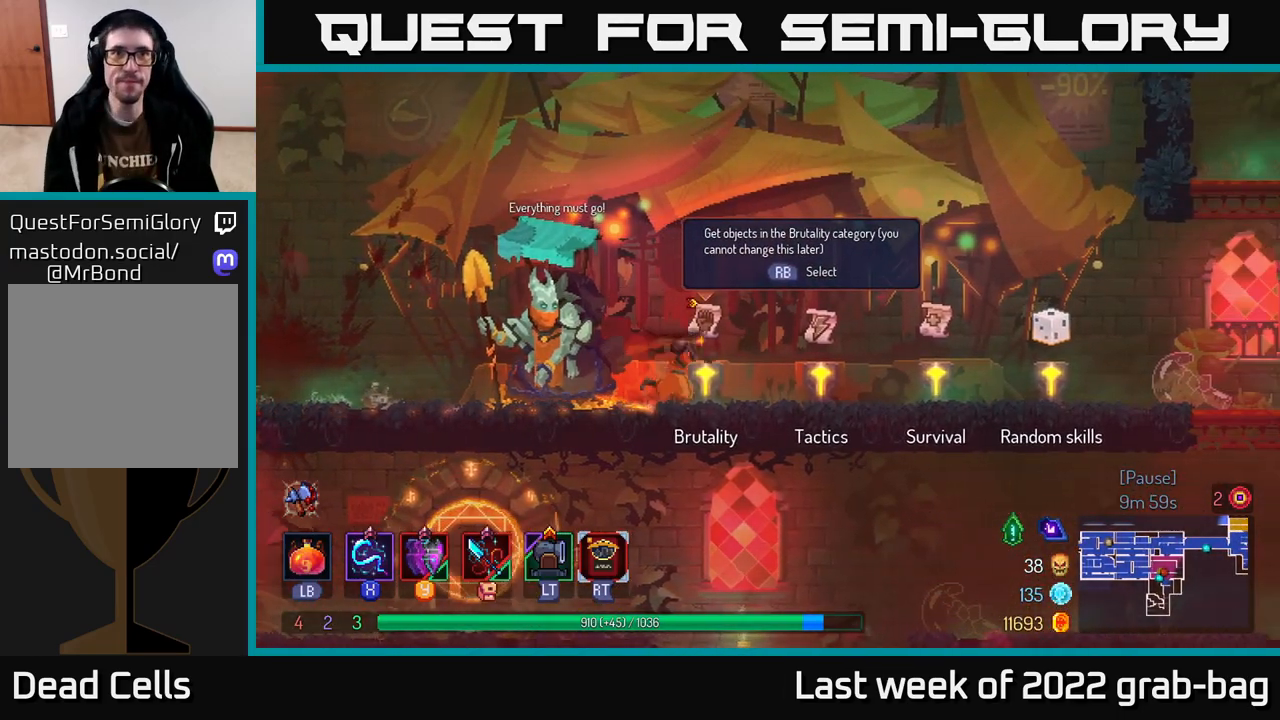
{"buttons": [], "left_stick": "center", "right_stick": "center", "events": [[50, "left_stick", "center"]]}
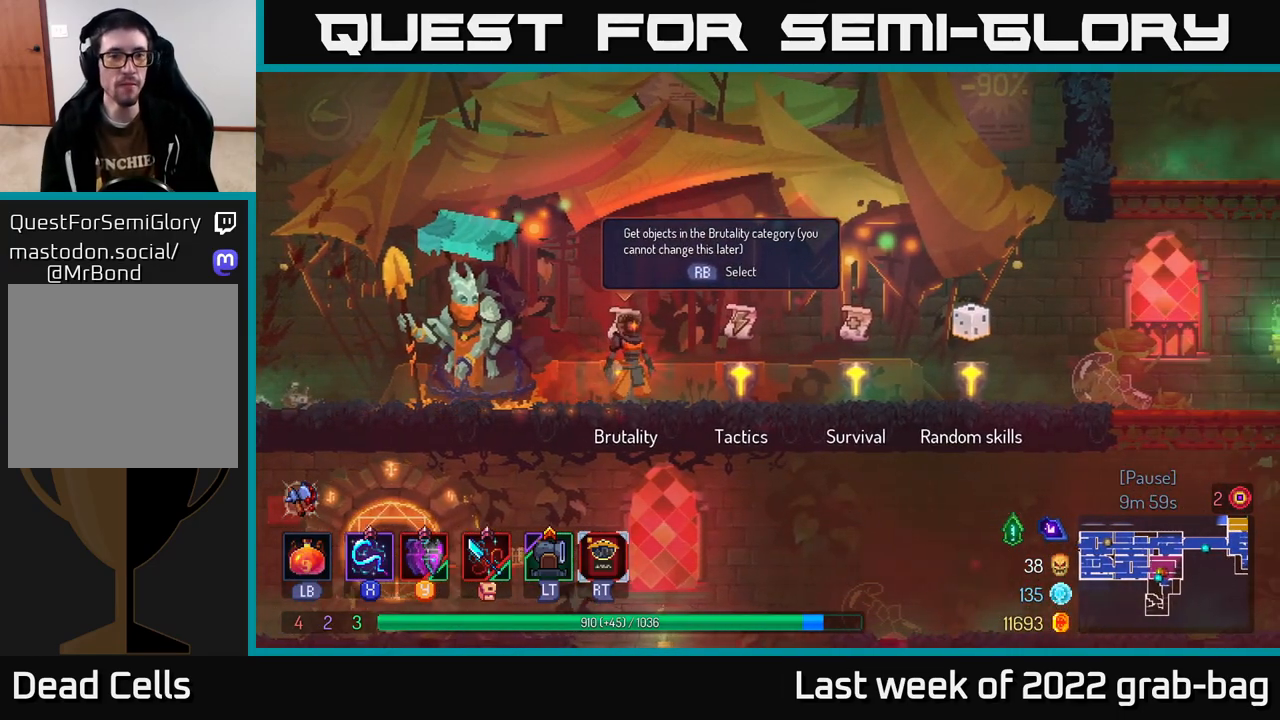
{"buttons": [], "left_stick": "center", "right_stick": "center", "events": [[33, "R1", "down"], [100, "R1", "up"]]}
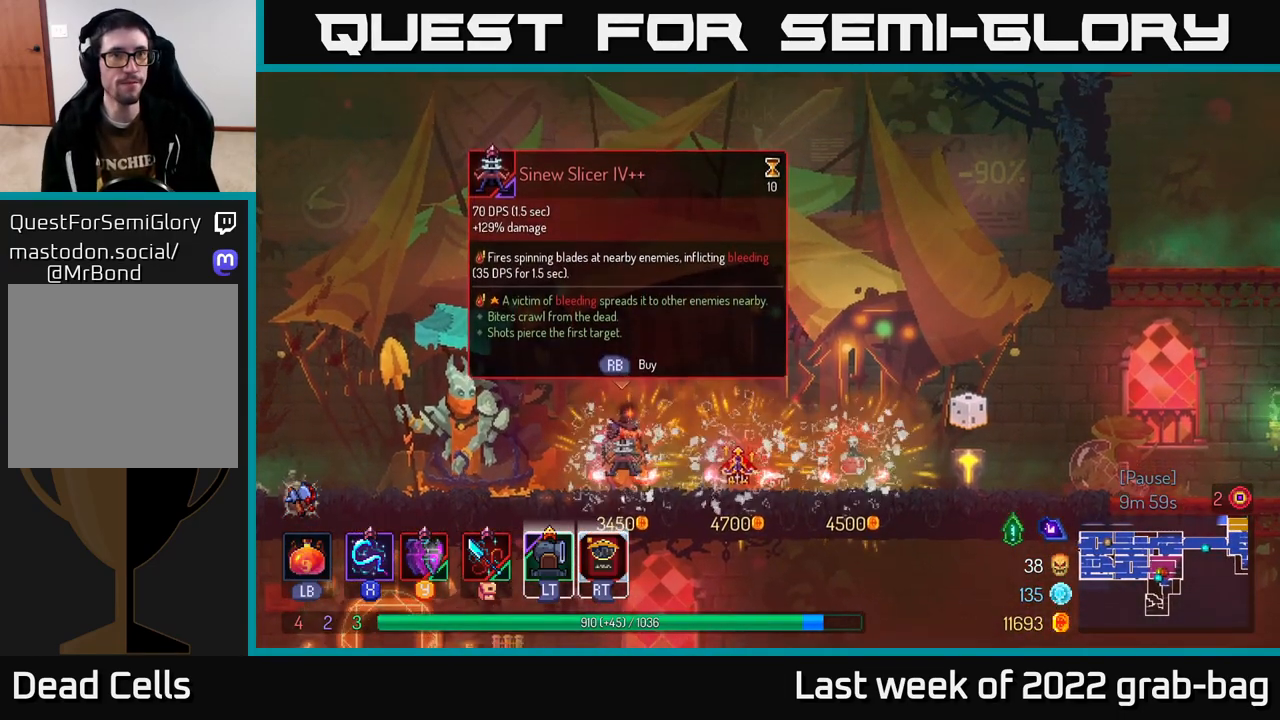
{"buttons": [], "left_stick": "right", "right_stick": "center", "events": [[317, "left_stick", "right"]]}